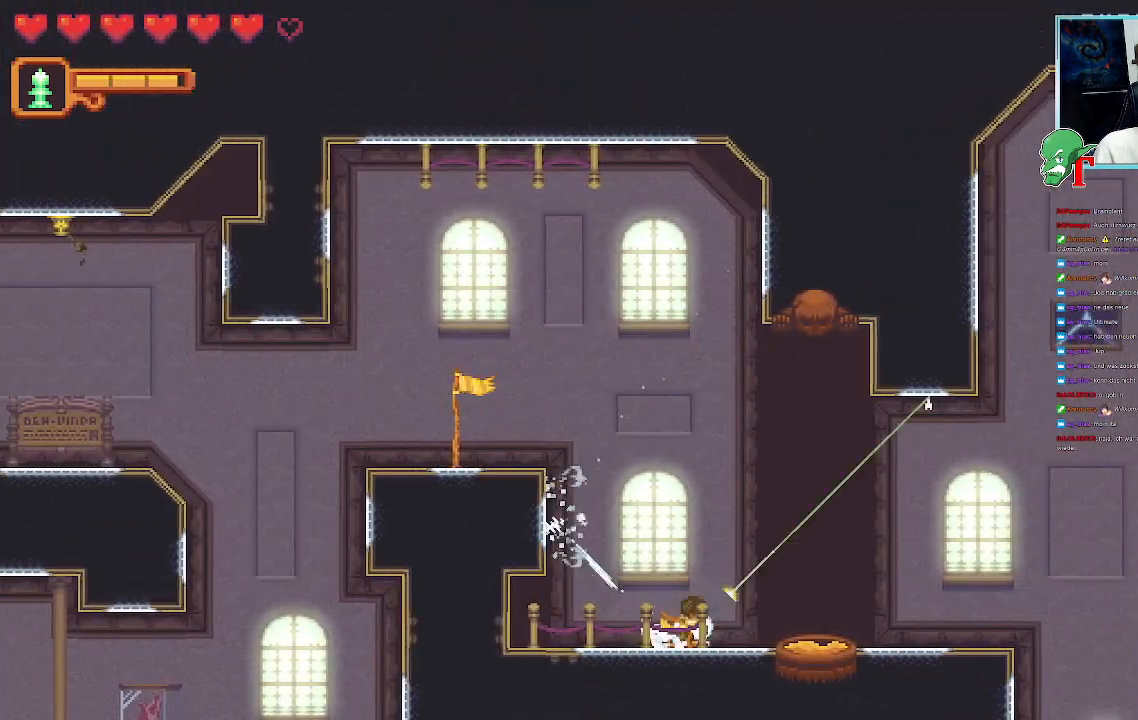
Gameplay with a controller (PlayStation layout); each line is a JSON object with the inputs held at the frame after it. "events" lists button and stick changes between this image and that frame as [ms after this image, input, new state], when the widget could be followed in between.
{"buttons": [], "left_stick": "down-right", "right_stick": "center", "events": [[34, "left_stick", "up-right"], [151, "CROSS", "down"], [386, "CROSS", "up"], [454, "left_stick", "down-right"]]}
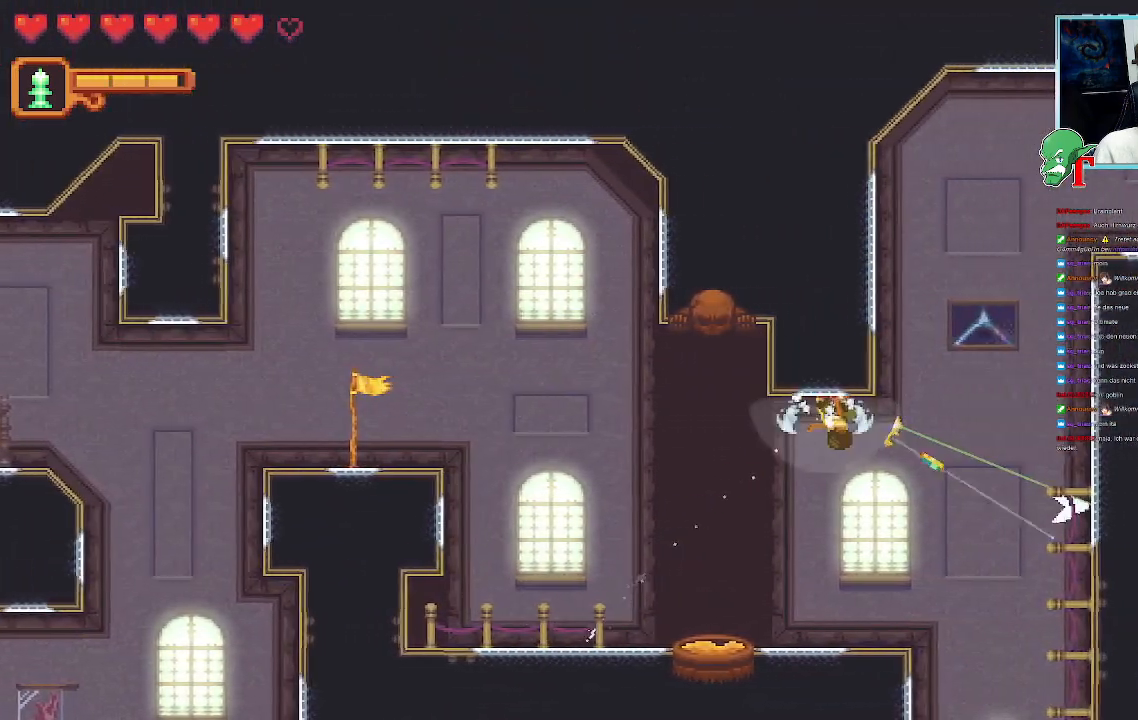
{"buttons": [], "left_stick": "center", "right_stick": "center", "events": [[101, "CROSS", "down"], [470, "left_stick", "center"], [487, "CROSS", "up"]]}
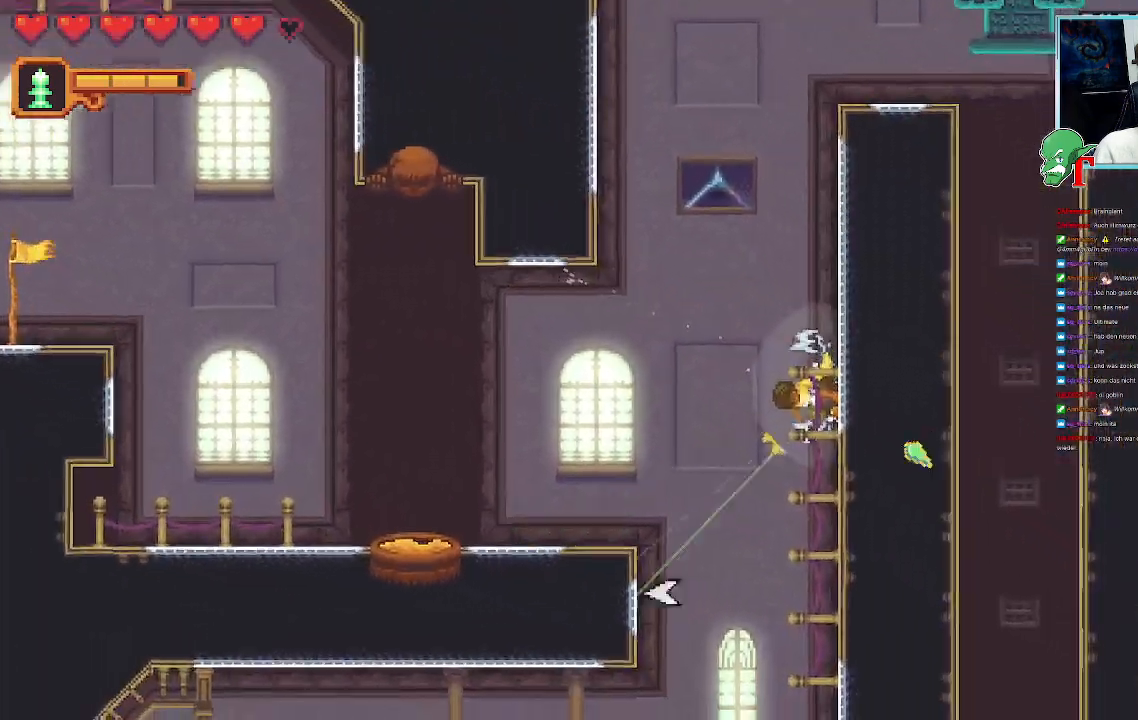
{"buttons": [], "left_stick": "down-left", "right_stick": "center", "events": [[33, "left_stick", "down-left"]]}
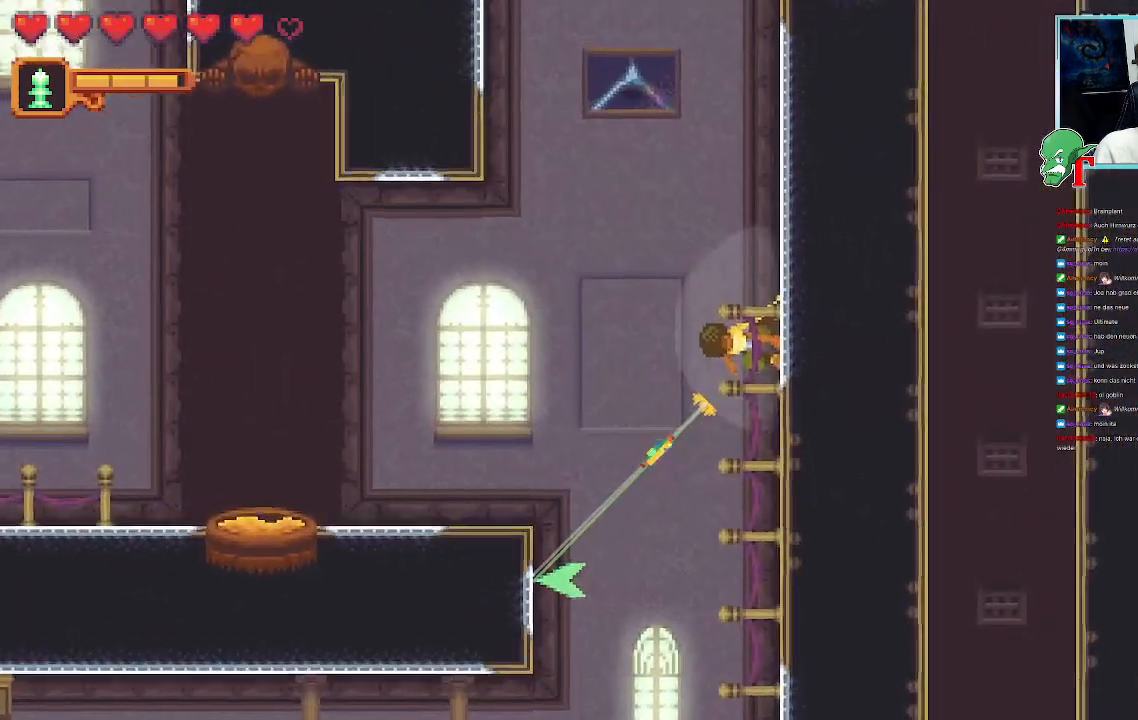
{"buttons": [], "left_stick": "down-right", "right_stick": "center", "events": [[50, "CROSS", "down"], [268, "left_stick", "down-right"], [503, "CROSS", "up"]]}
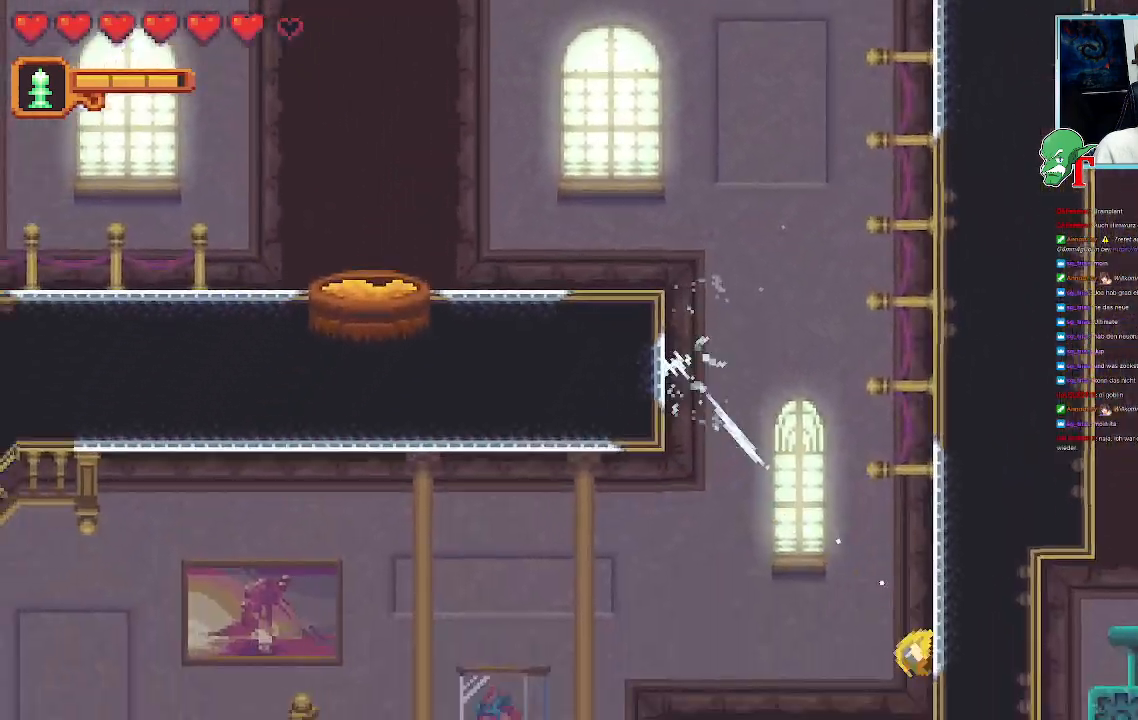
{"buttons": ["CROSS"], "left_stick": "down-left", "right_stick": "center", "events": [[68, "left_stick", "down-left"], [387, "CROSS", "down"]]}
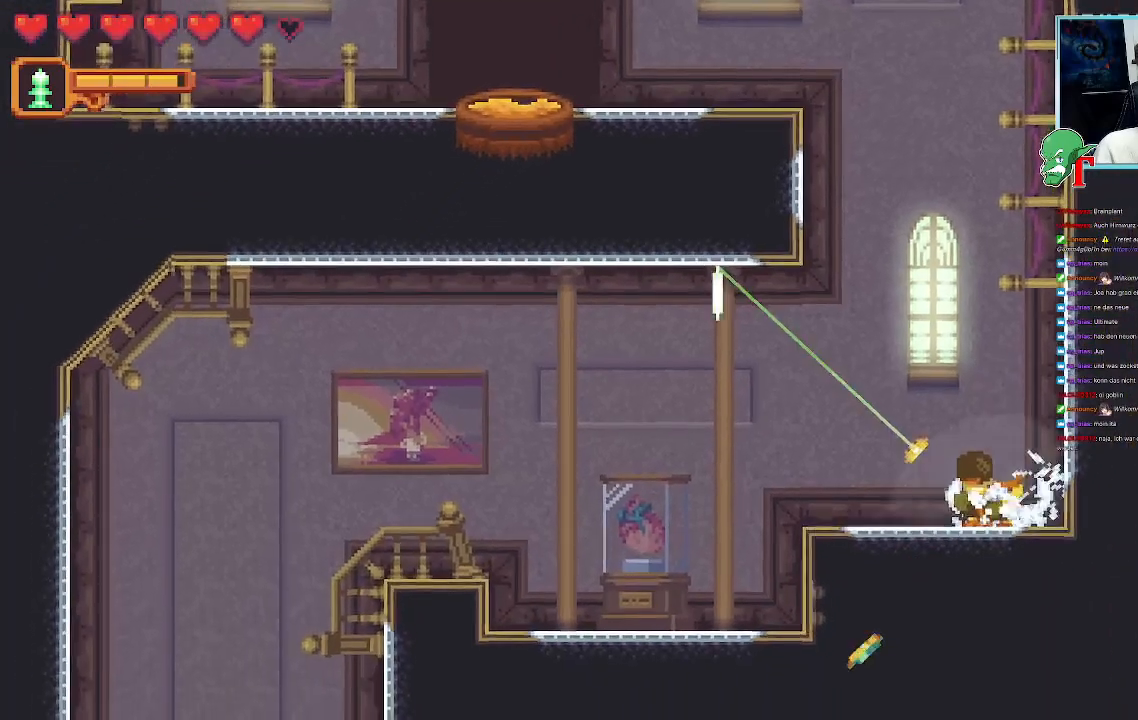
{"buttons": [], "left_stick": "down-left", "right_stick": "center", "events": [[50, "CROSS", "up"], [101, "left_stick", "up-left"], [235, "CROSS", "down"], [420, "CROSS", "up"], [470, "left_stick", "down-left"]]}